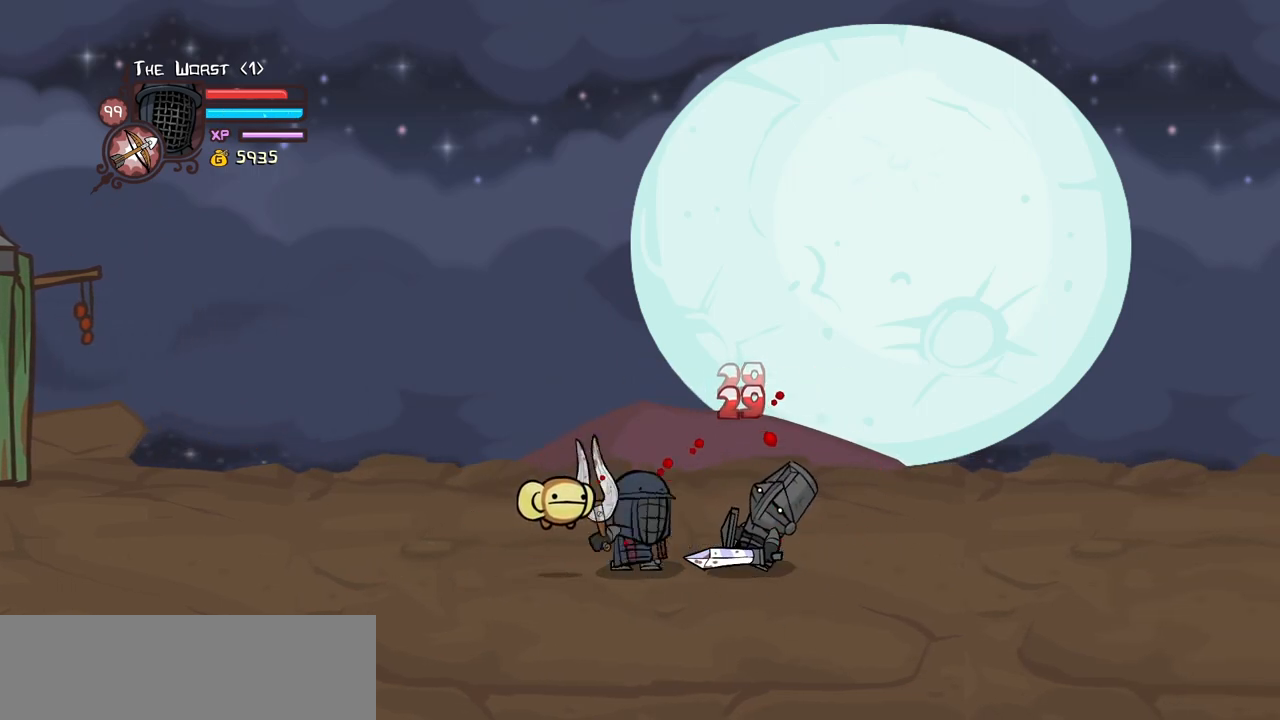
Gameplay with keyboard; each line is a JSON object with the keys held at the frame after it. "events" lists presses ("down") and releases ("up") of "block", "down", "heavy", "item", "iteml", "itemr", "jump", "left", "light", "magic", "right" and "up" between this image and that frame as [ms after this image, input, new state], when the widget could be followed in between. No other keys are recorded. Mouse input is not recorded. Key names are as the overlay labels them; some are game actions (e.g. jump) rather than physical keys.
{"keys": ["heavy", "right"], "events": [[167, "heavy", "up"], [217, "heavy", "down"], [400, "heavy", "up"], [450, "heavy", "down"]]}
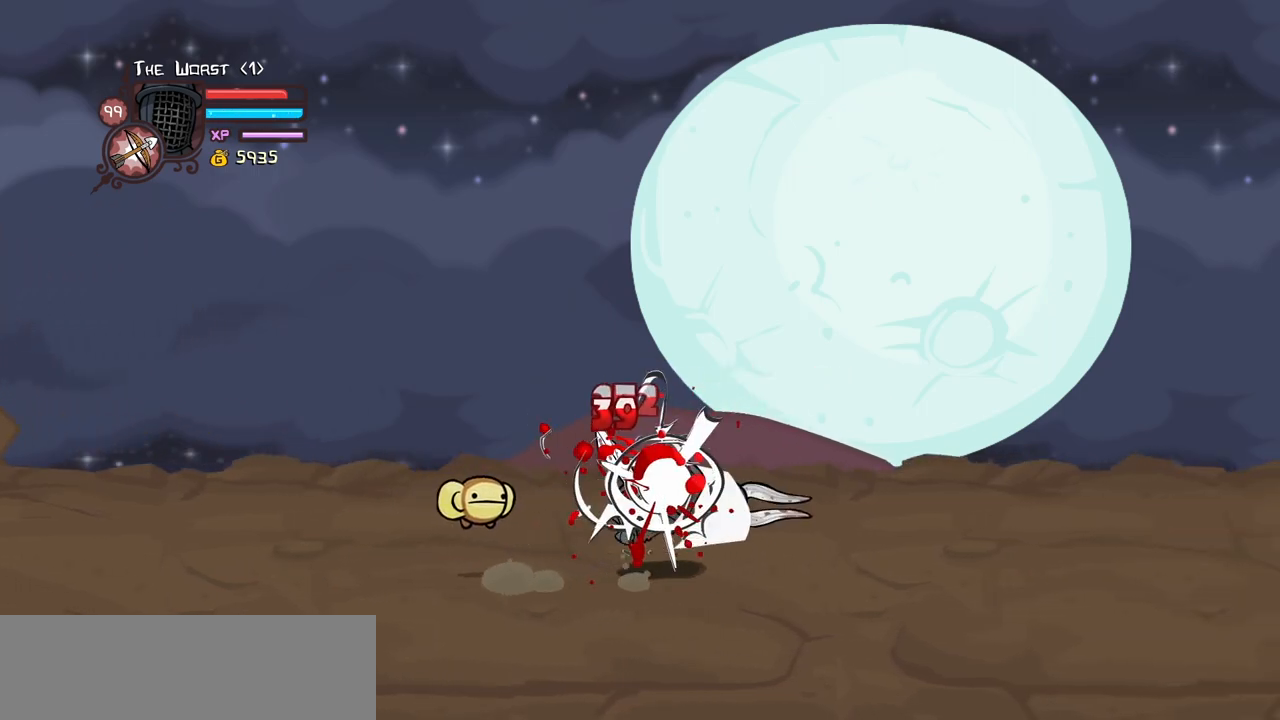
{"keys": ["right"], "events": [[184, "heavy", "up"]]}
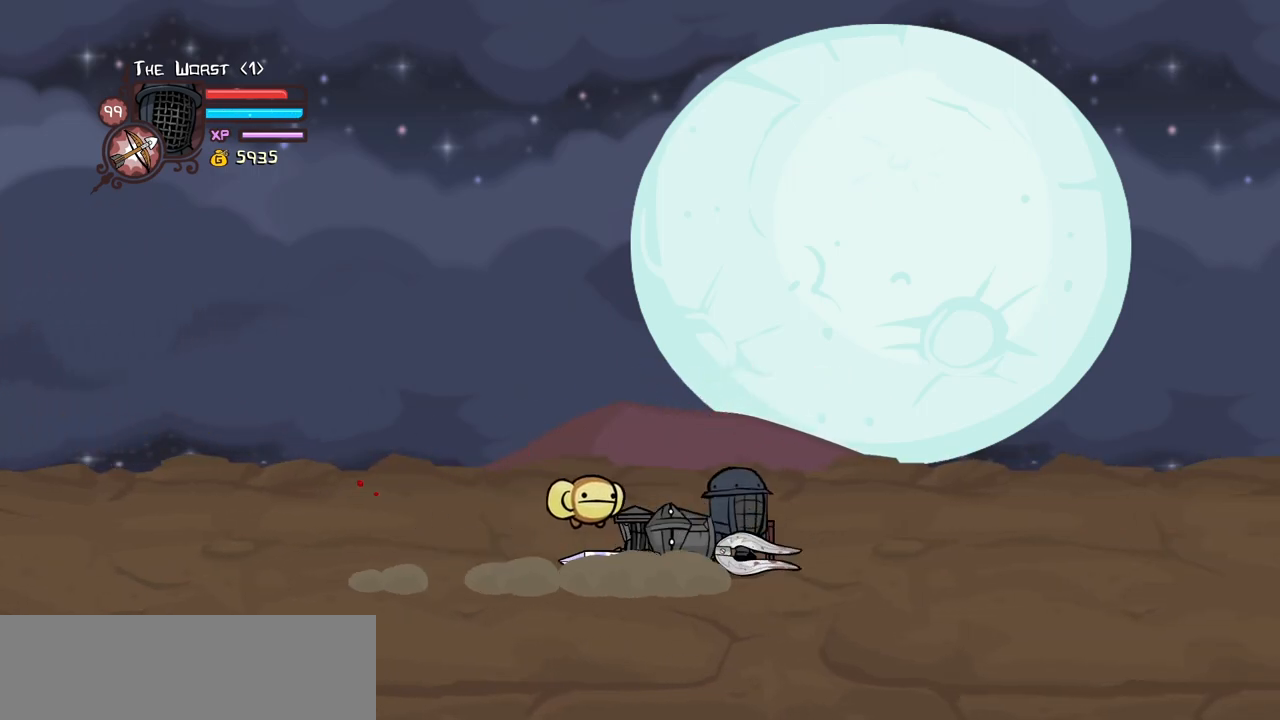
{"keys": ["left", "light"], "events": [[200, "light", "down"], [250, "left", "down"], [250, "right", "up"], [350, "light", "up"], [384, "light", "down"]]}
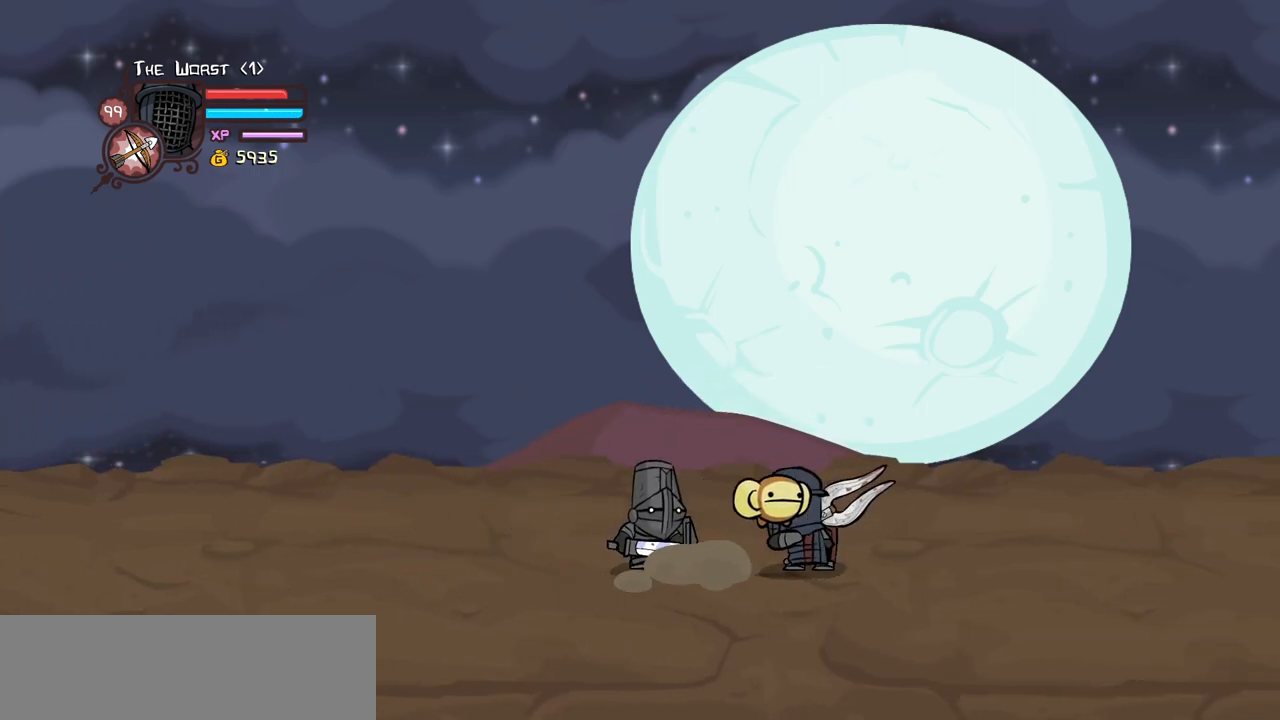
{"keys": ["heavy"], "events": [[134, "heavy", "down"], [134, "light", "up"], [367, "left", "up"]]}
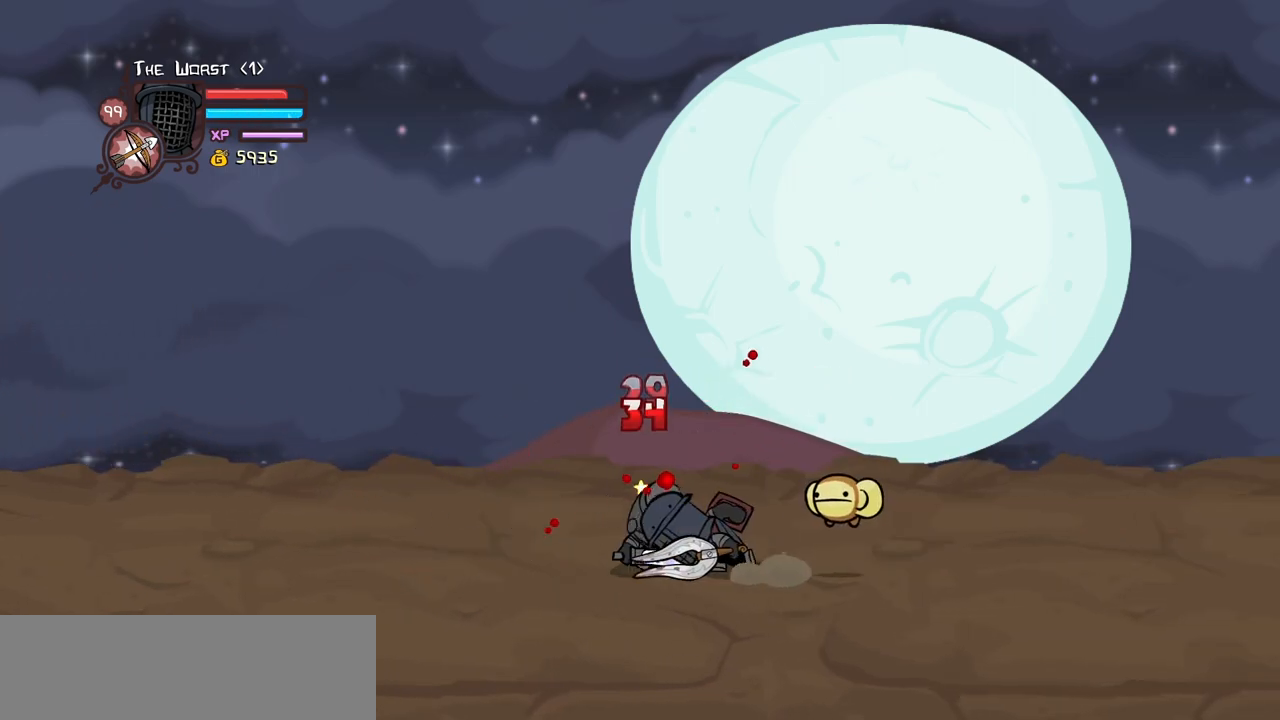
{"keys": ["left"], "events": [[50, "heavy", "up"], [150, "right", "down"], [284, "heavy", "down"], [334, "left", "down"], [334, "right", "up"], [467, "heavy", "up"]]}
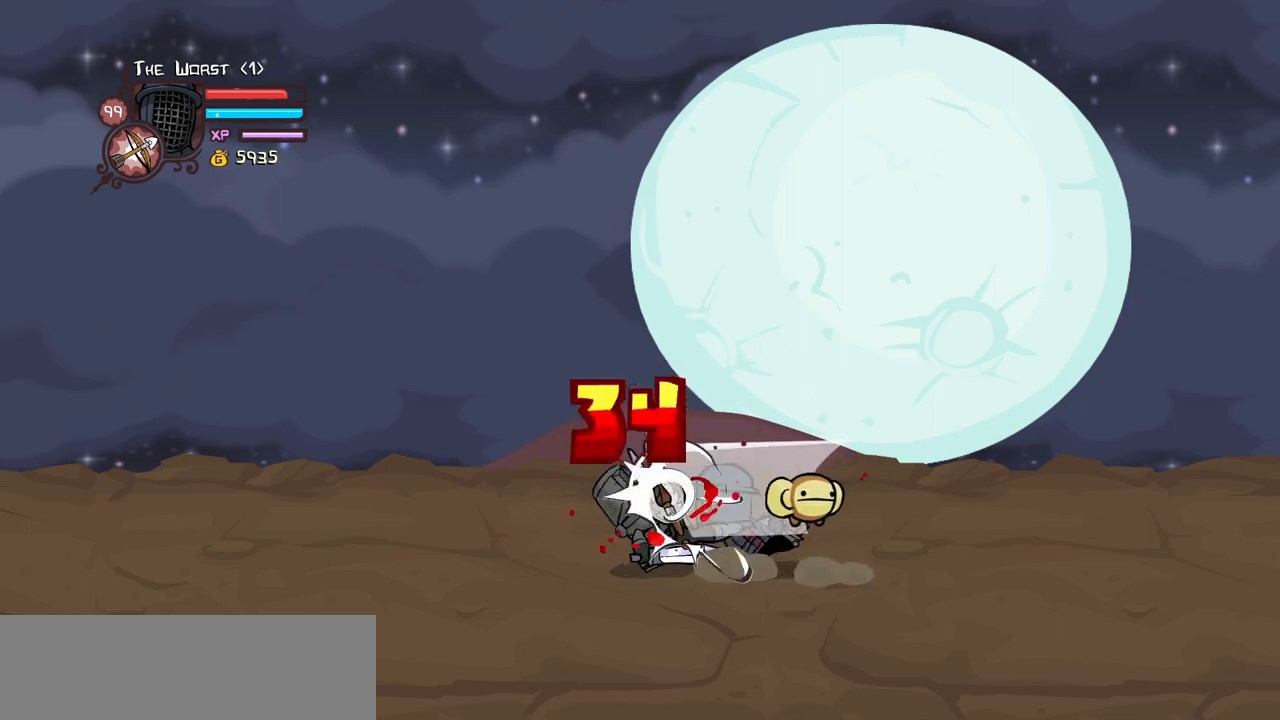
{"keys": ["light"], "events": [[17, "heavy", "down"], [17, "left", "up"], [300, "heavy", "up"], [350, "light", "down"]]}
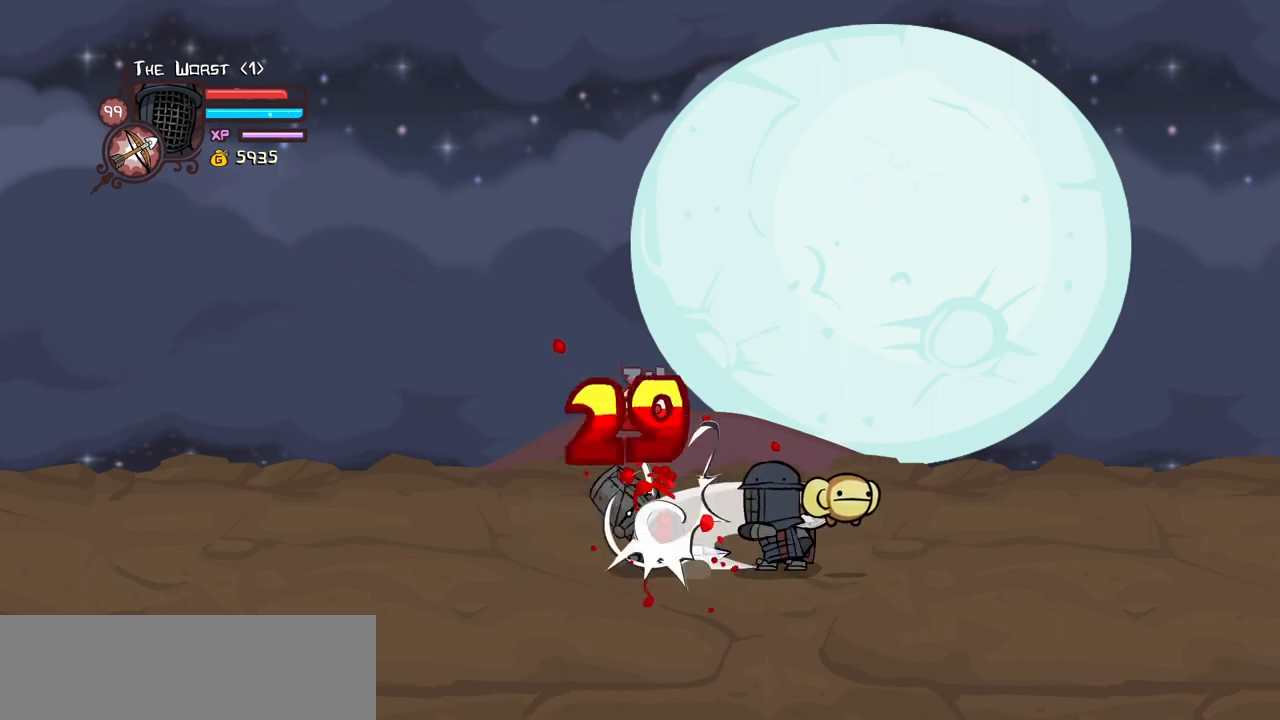
{"keys": ["light"], "events": [[34, "light", "up"], [84, "light", "down"], [267, "light", "up"], [367, "light", "down"]]}
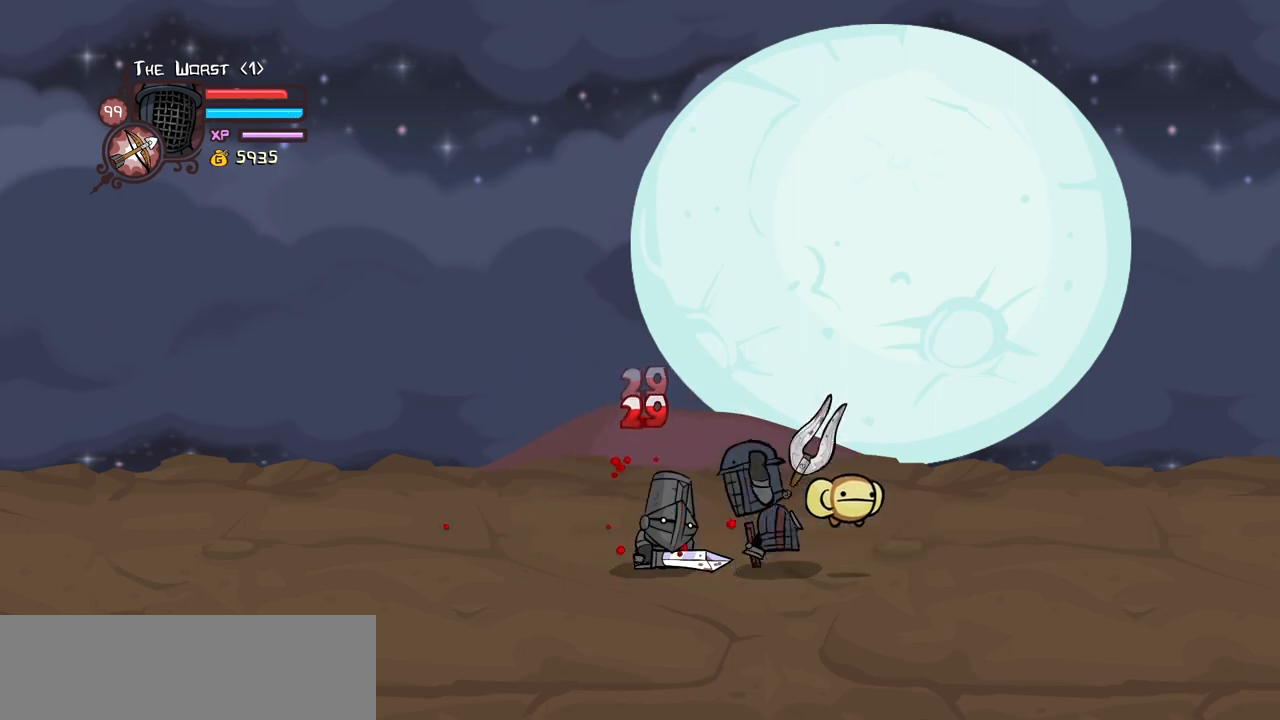
{"keys": ["heavy"], "events": [[100, "heavy", "down"], [100, "light", "up"]]}
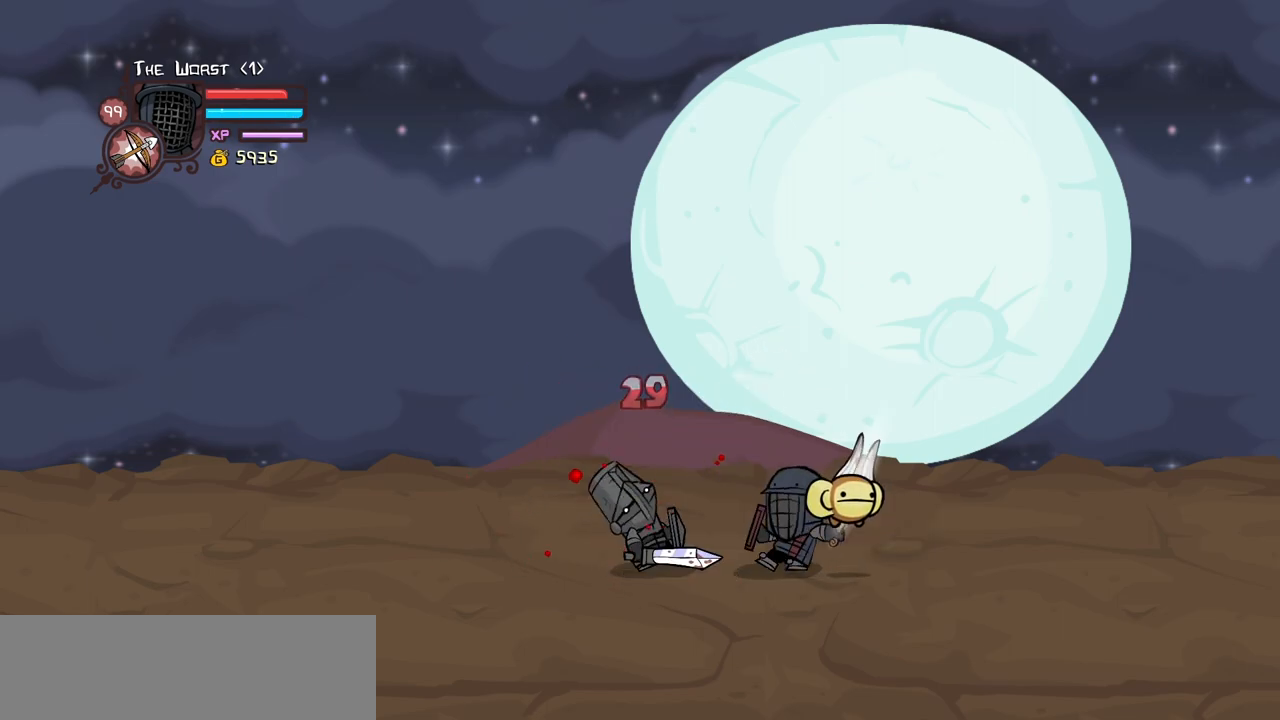
{"keys": ["heavy", "left"], "events": [[67, "heavy", "up"], [117, "heavy", "down"], [300, "heavy", "up"], [350, "heavy", "down"], [384, "left", "down"]]}
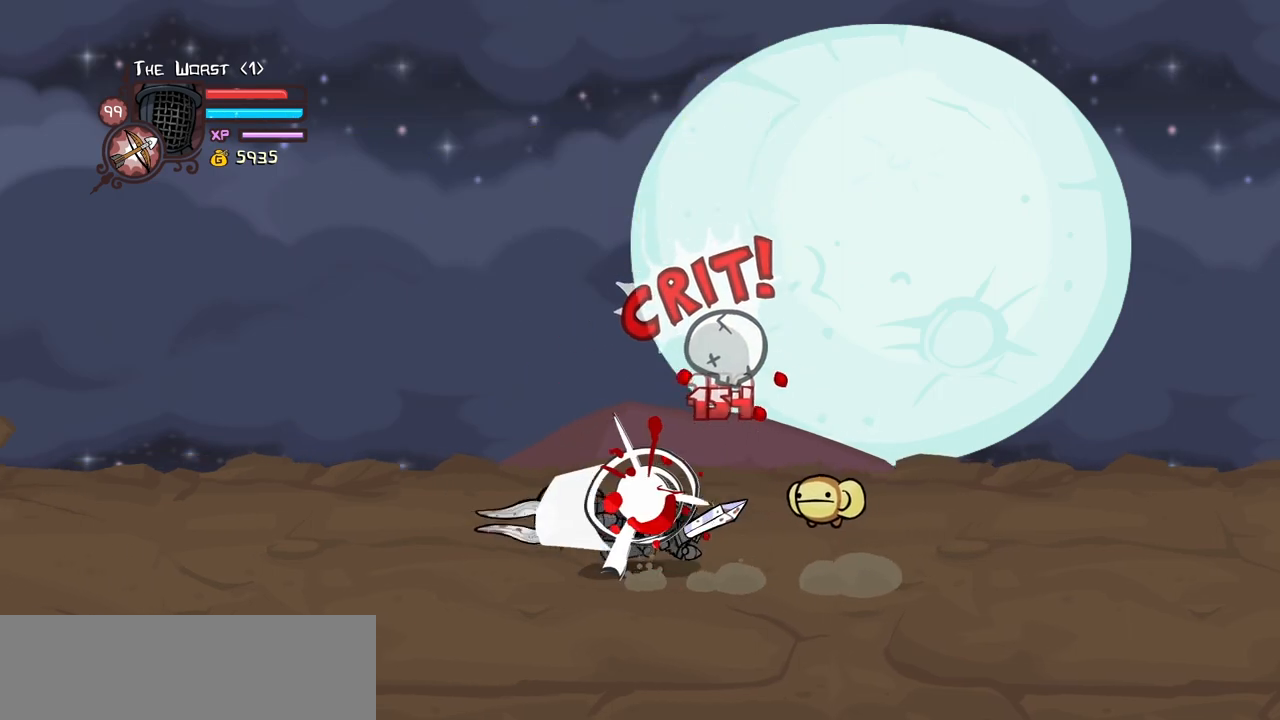
{"keys": ["left"], "events": [[134, "heavy", "up"]]}
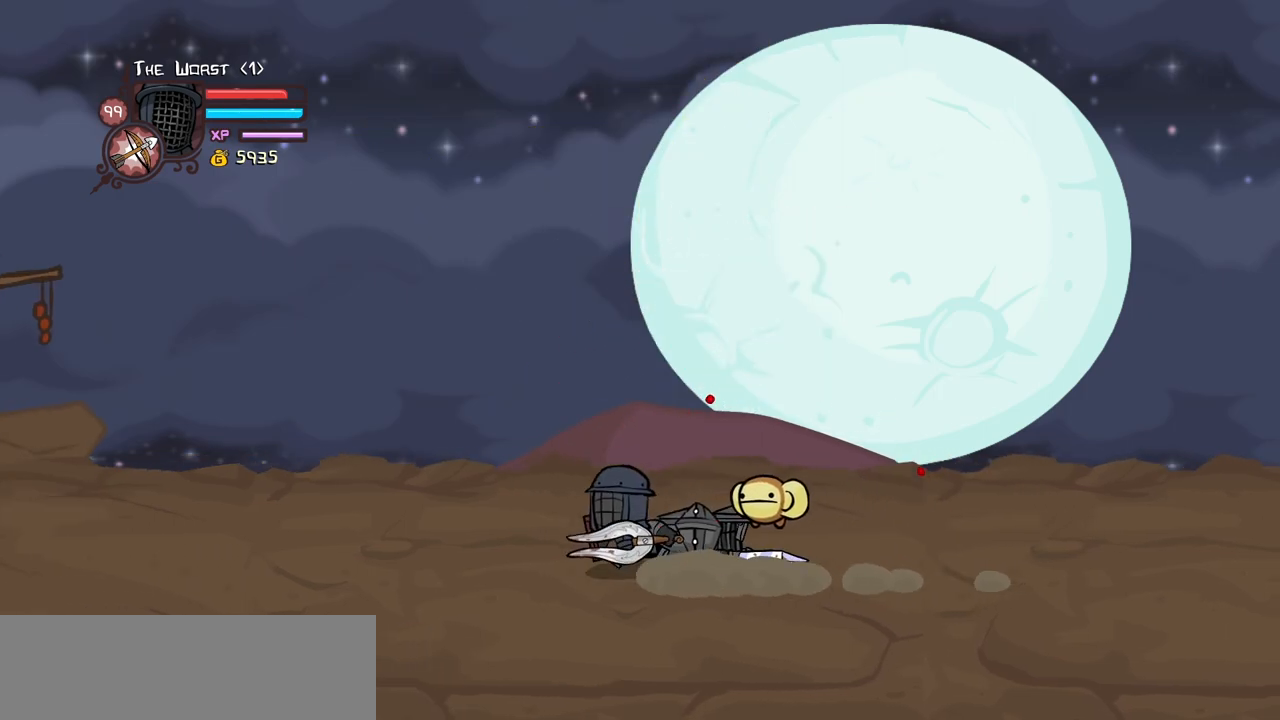
{"keys": ["light", "right"], "events": [[150, "light", "down"], [150, "right", "down"], [184, "left", "up"], [284, "light", "up"], [334, "light", "down"]]}
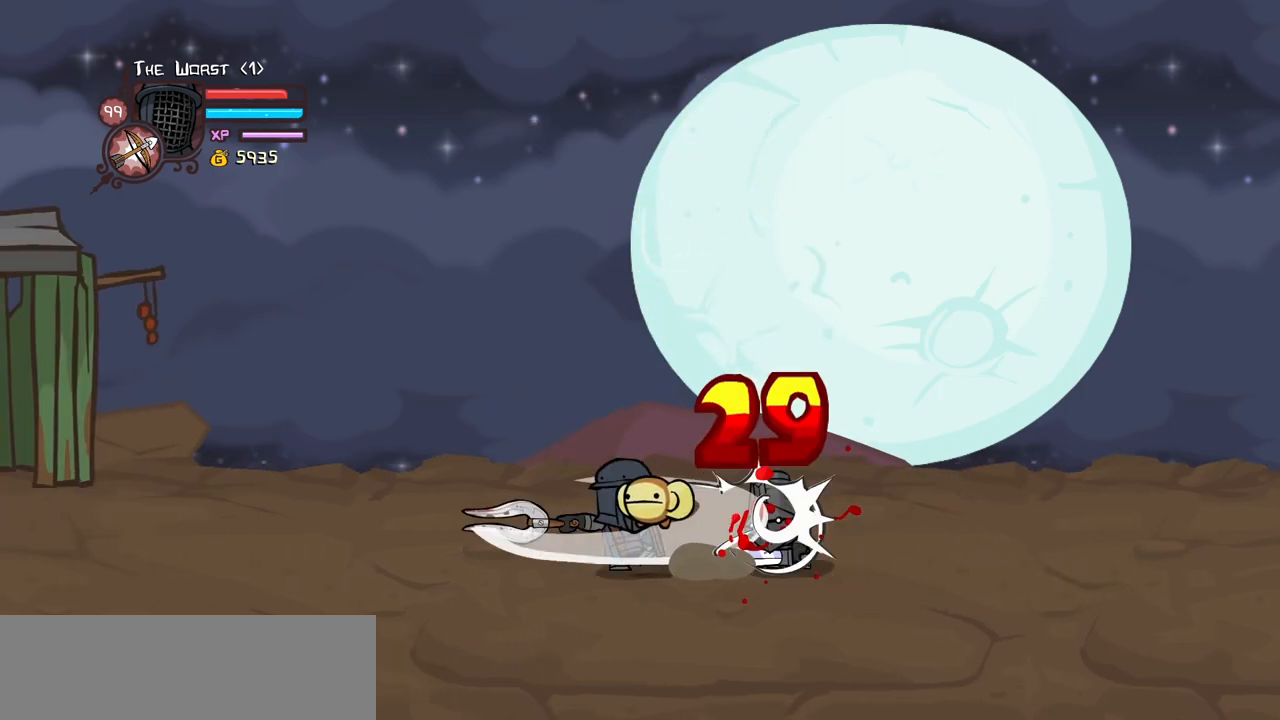
{"keys": [], "events": [[17, "light", "up"], [67, "heavy", "down"], [350, "right", "up"], [434, "heavy", "up"]]}
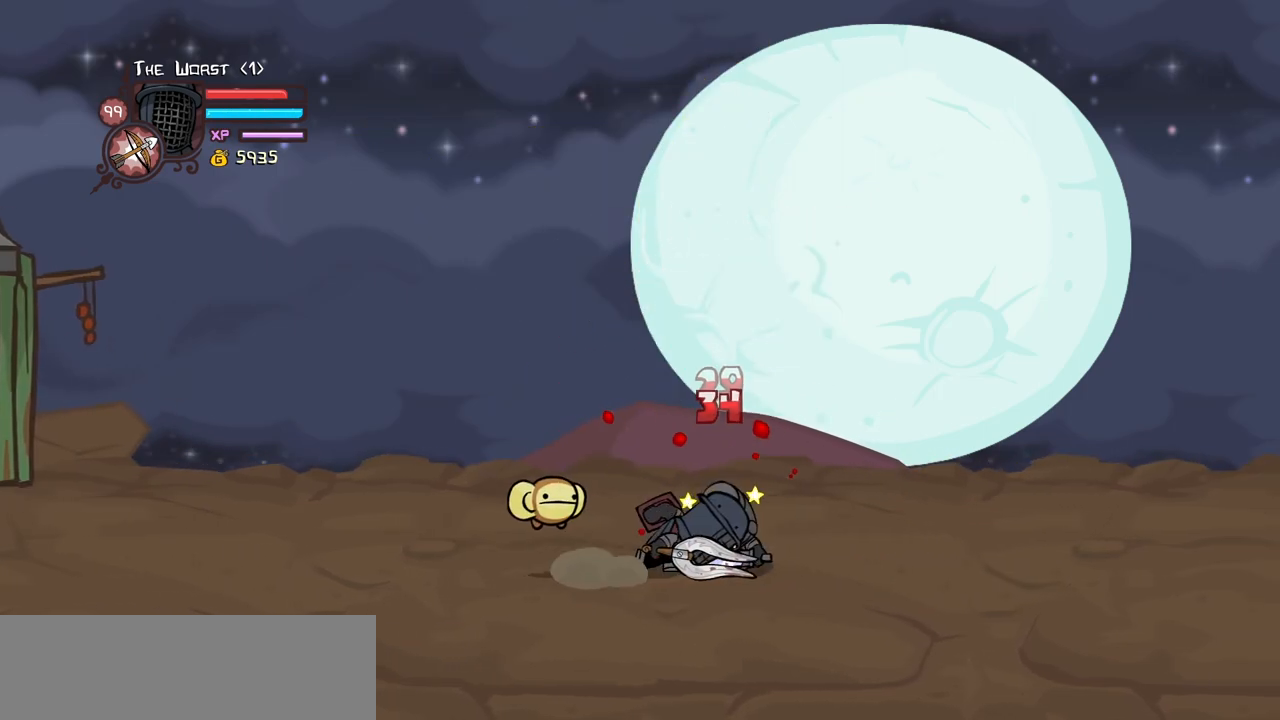
{"keys": ["heavy"], "events": [[134, "heavy", "down"], [367, "heavy", "up"], [450, "heavy", "down"]]}
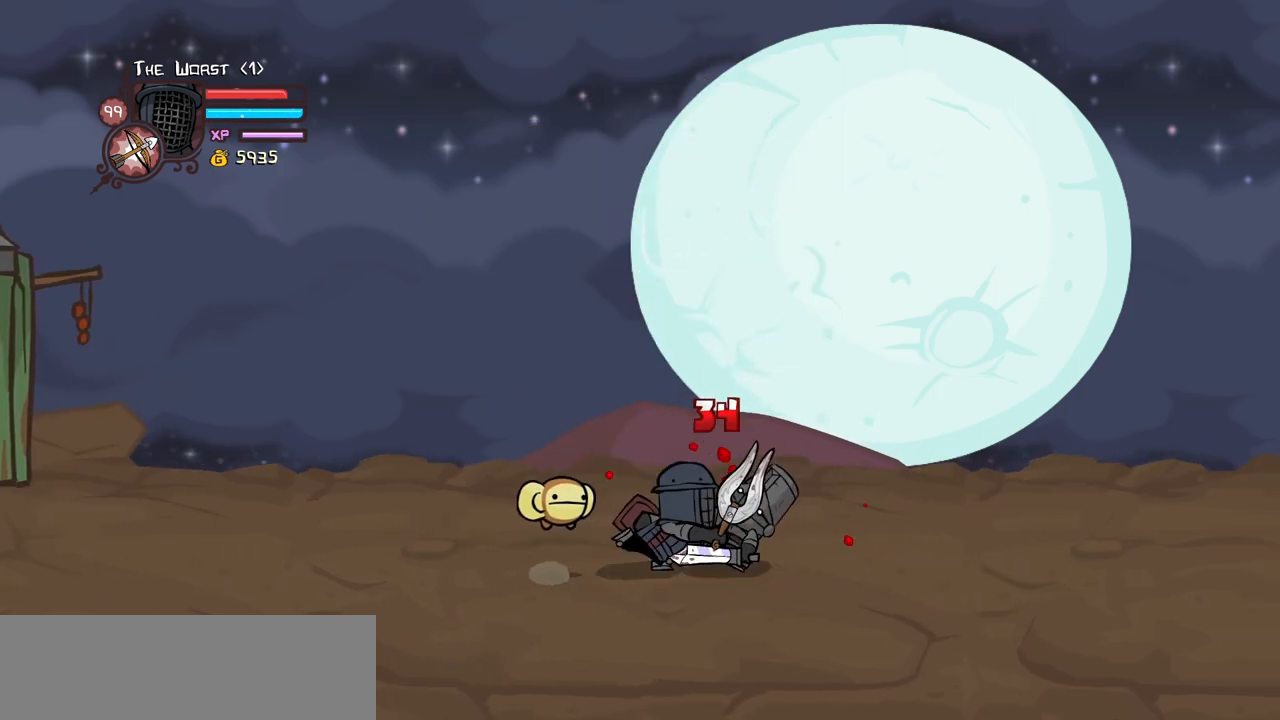
{"keys": ["light"], "events": [[184, "heavy", "up"], [234, "light", "down"], [417, "light", "up"], [467, "light", "down"]]}
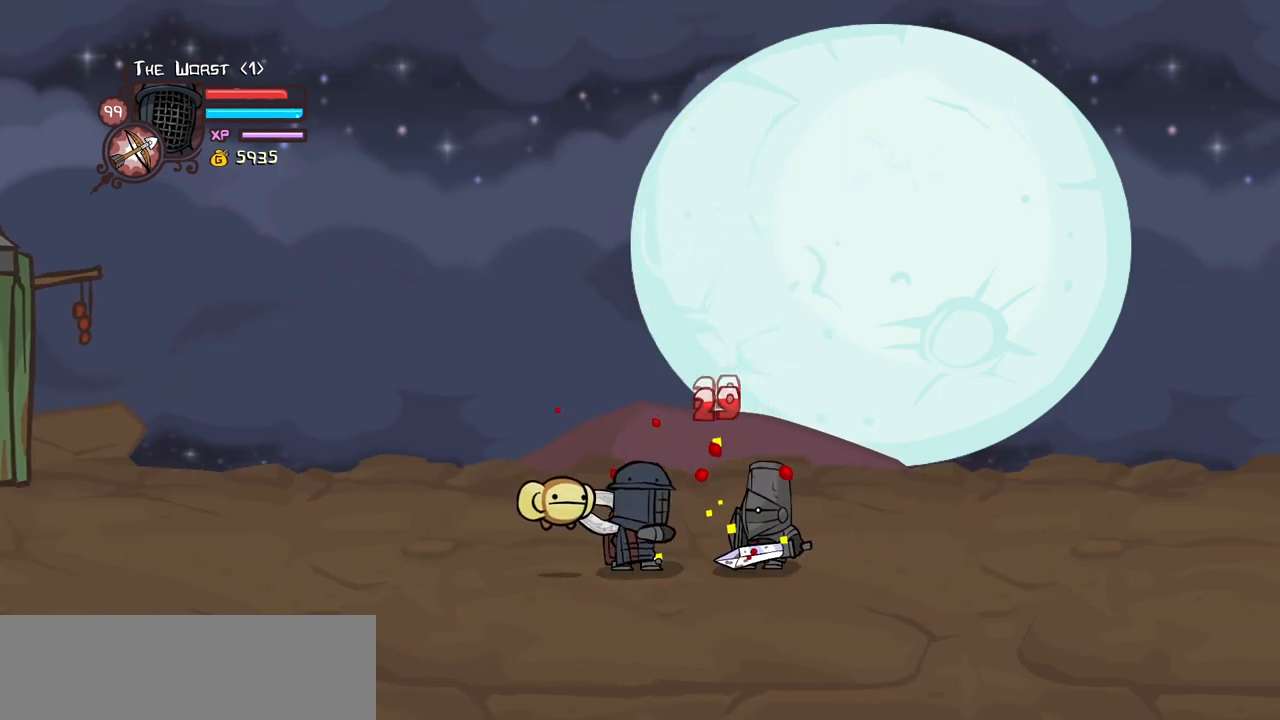
{"keys": ["heavy", "light"], "events": [[200, "light", "up"], [250, "light", "down"], [434, "heavy", "down"]]}
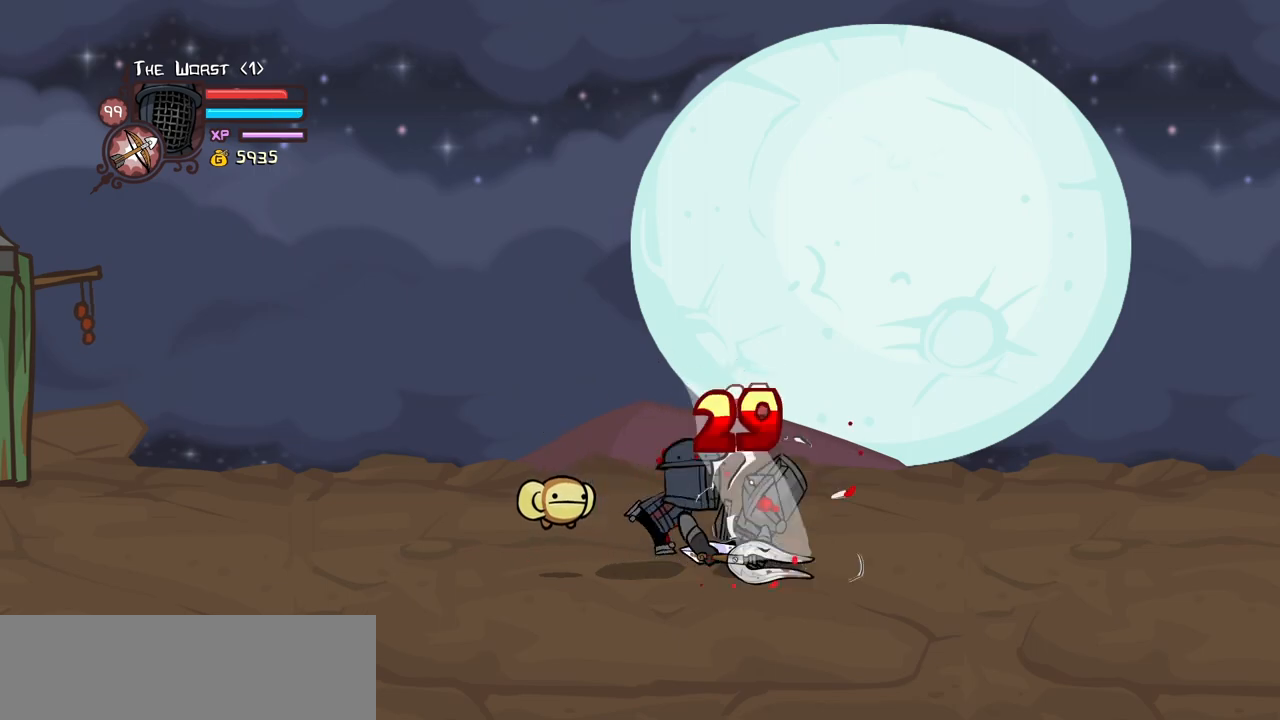
{"keys": ["heavy"], "events": [[34, "light", "up"], [400, "heavy", "up"], [450, "heavy", "down"]]}
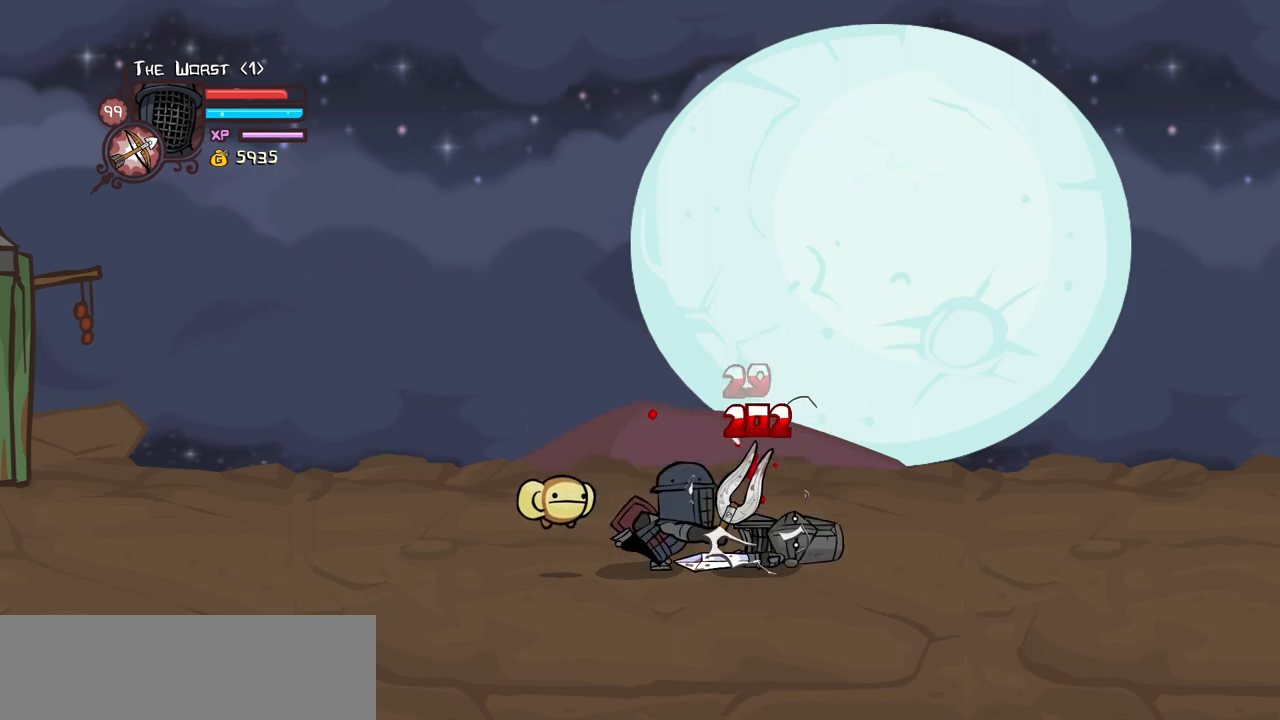
{"keys": ["right"], "events": [[134, "heavy", "up"], [184, "heavy", "down"], [384, "right", "down"], [467, "heavy", "up"]]}
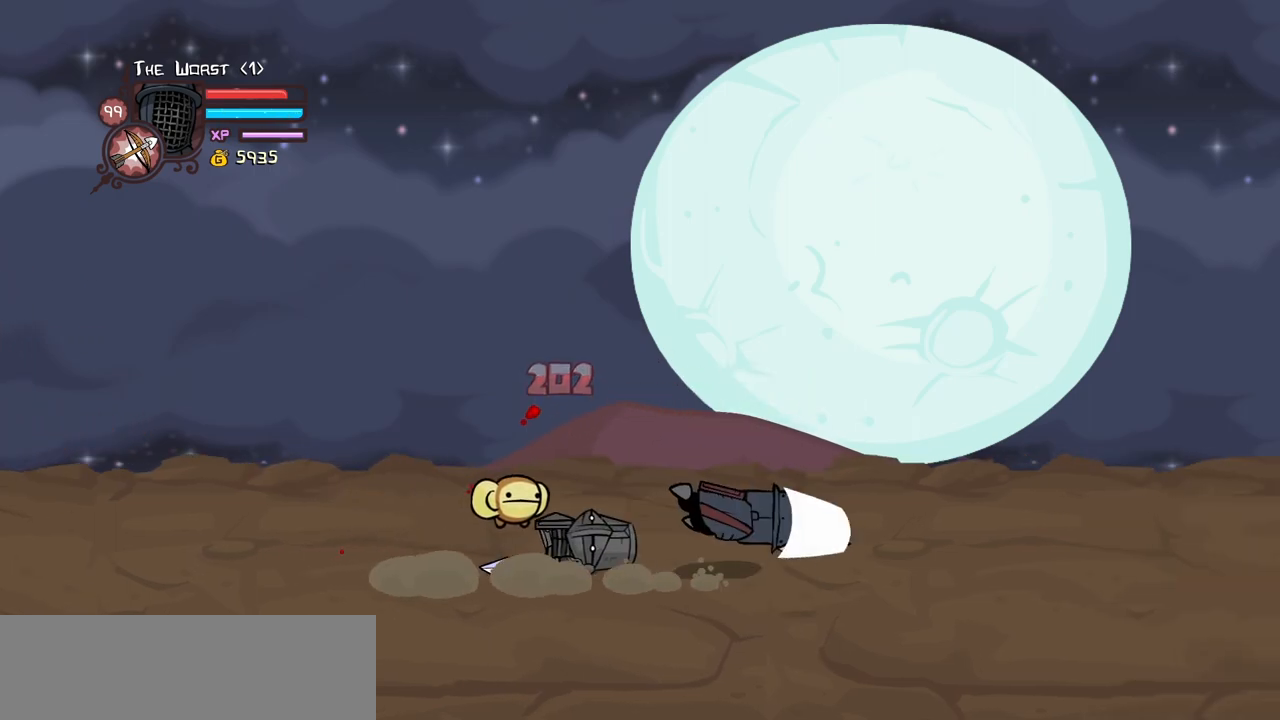
{"keys": ["right"], "events": []}
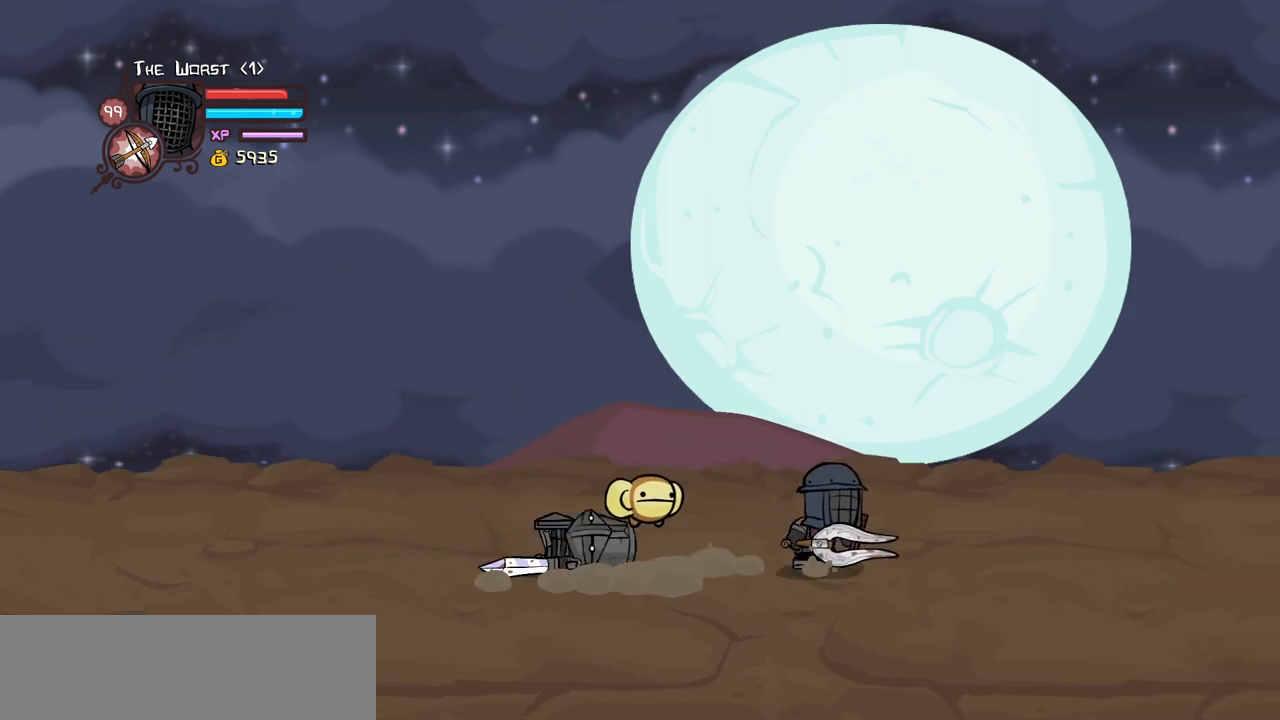
{"keys": ["left"], "events": [[134, "left", "down"], [167, "right", "up"]]}
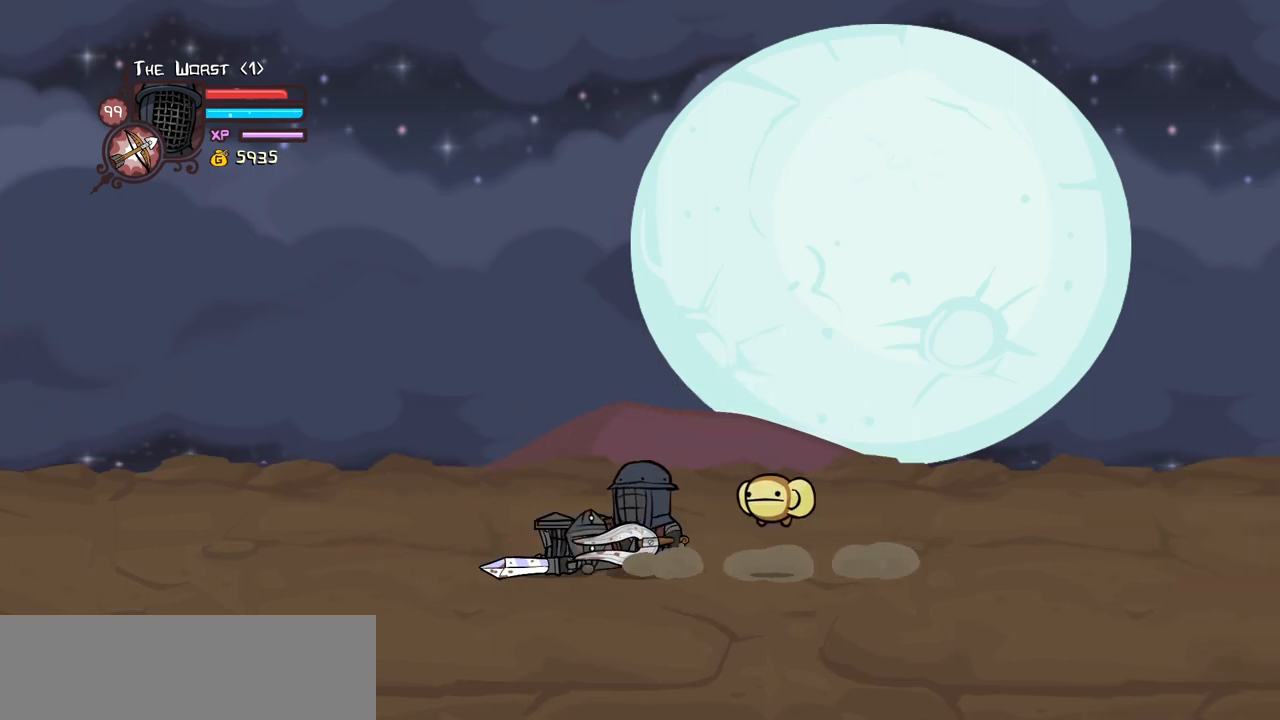
{"keys": ["right"], "events": [[417, "right", "down"], [467, "left", "up"]]}
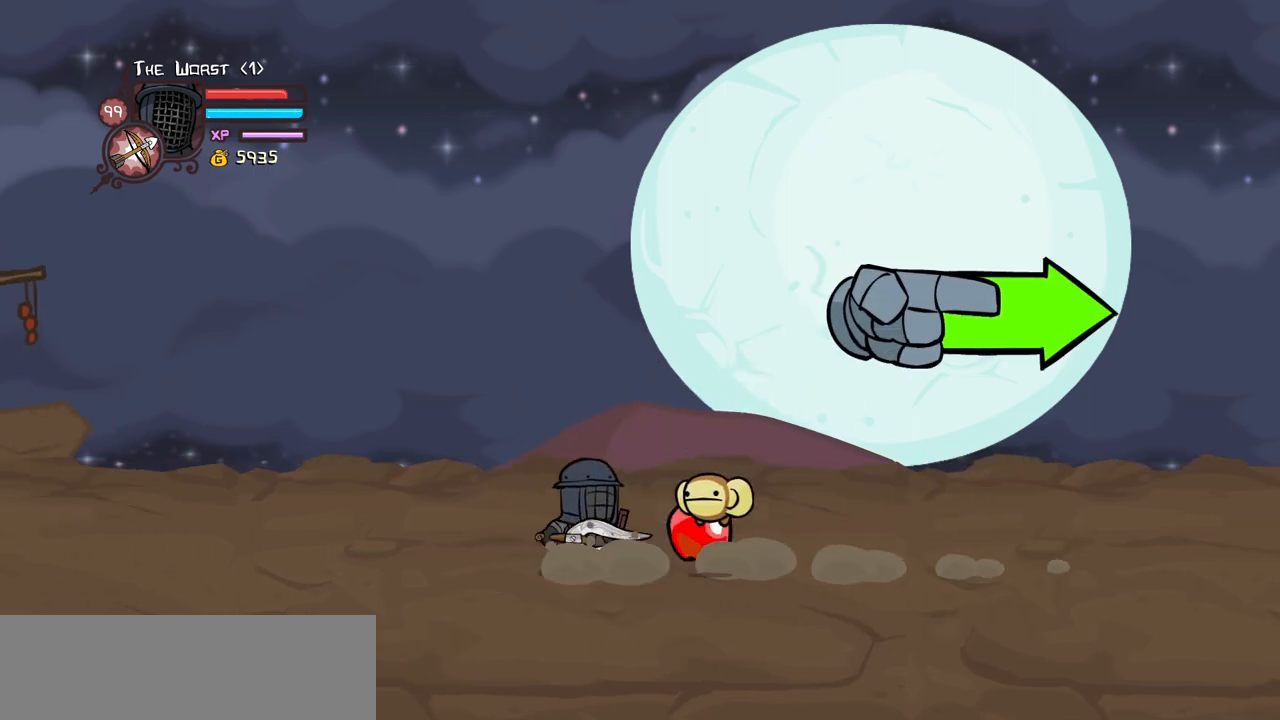
{"keys": ["right"], "events": []}
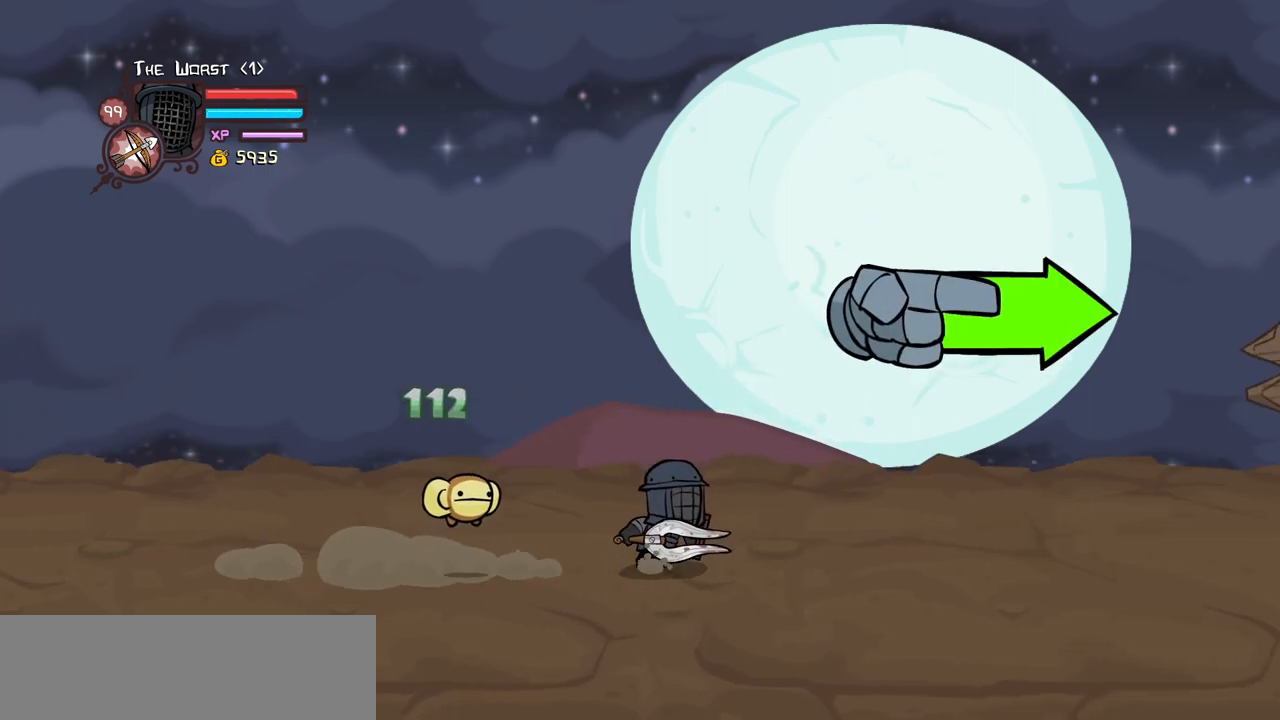
{"keys": ["right"], "events": []}
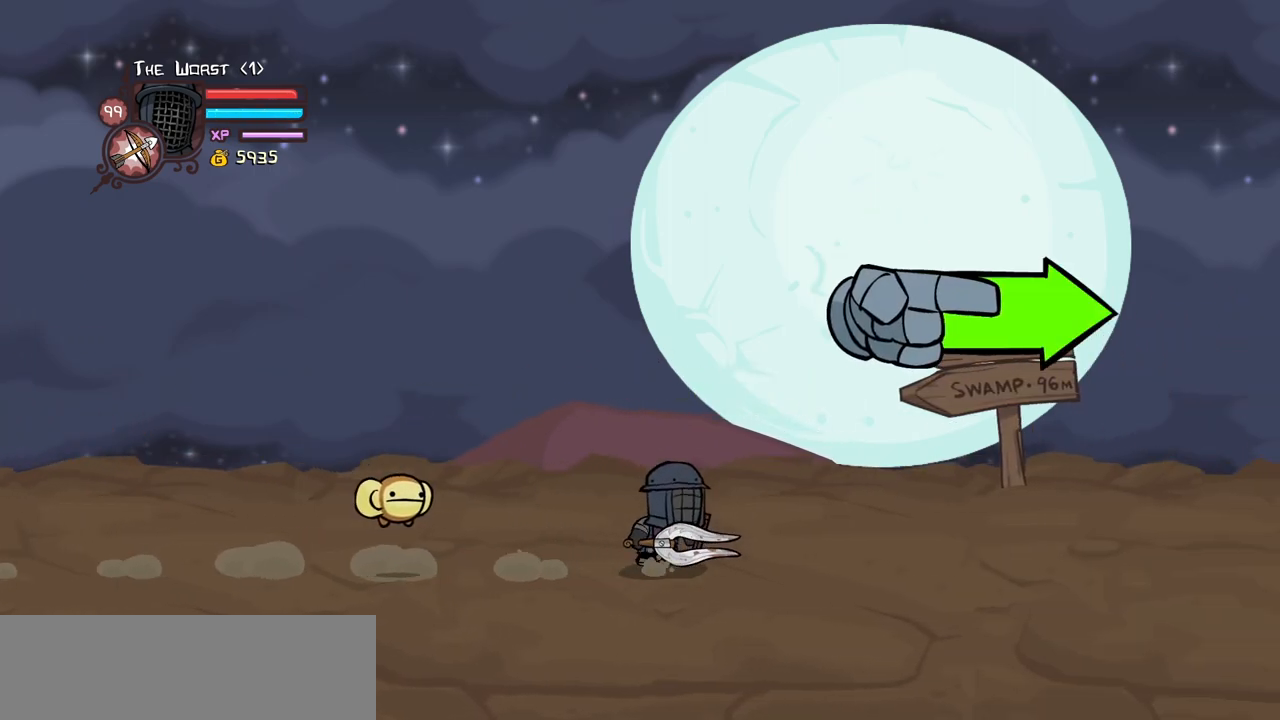
{"keys": ["right"], "events": []}
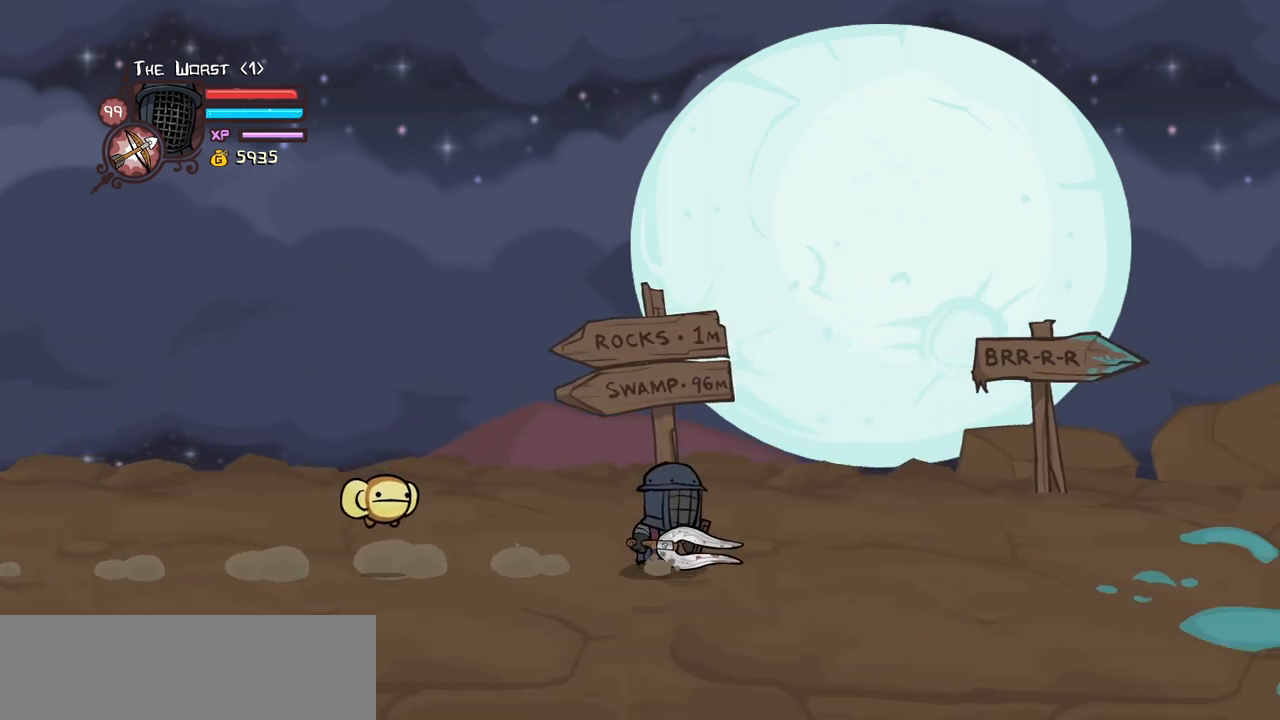
{"keys": ["right"], "events": []}
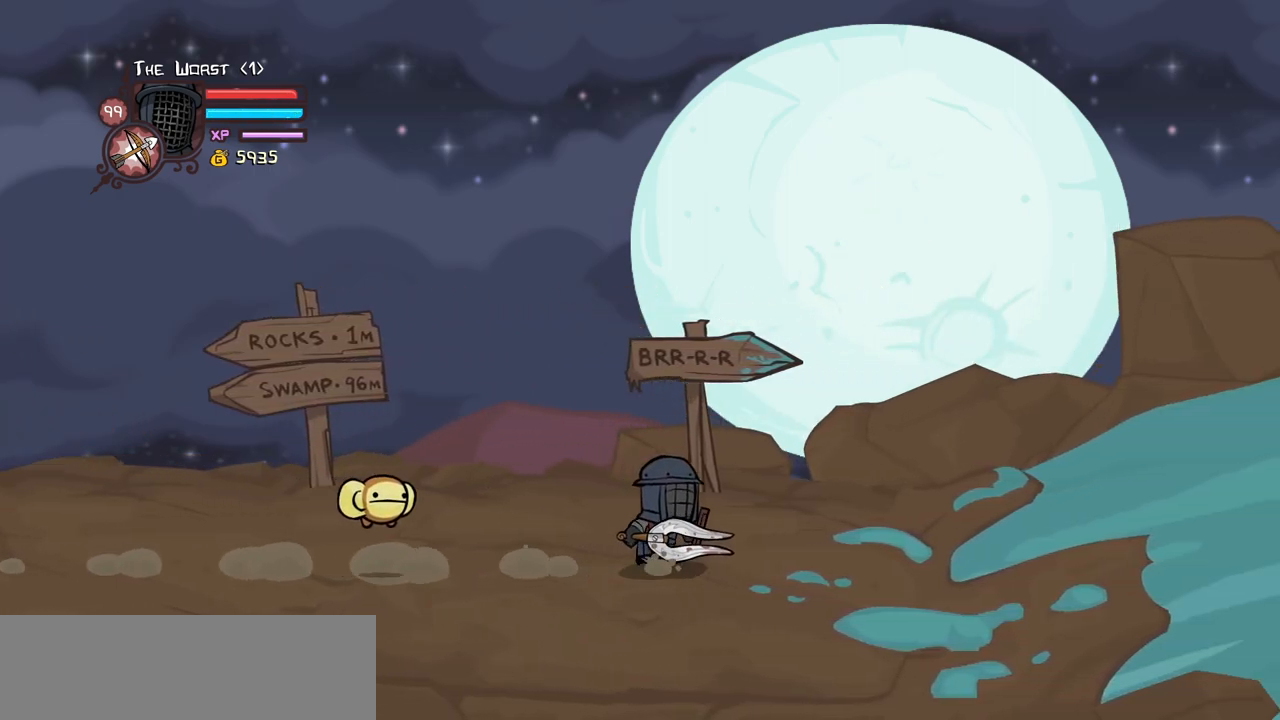
{"keys": ["right"], "events": []}
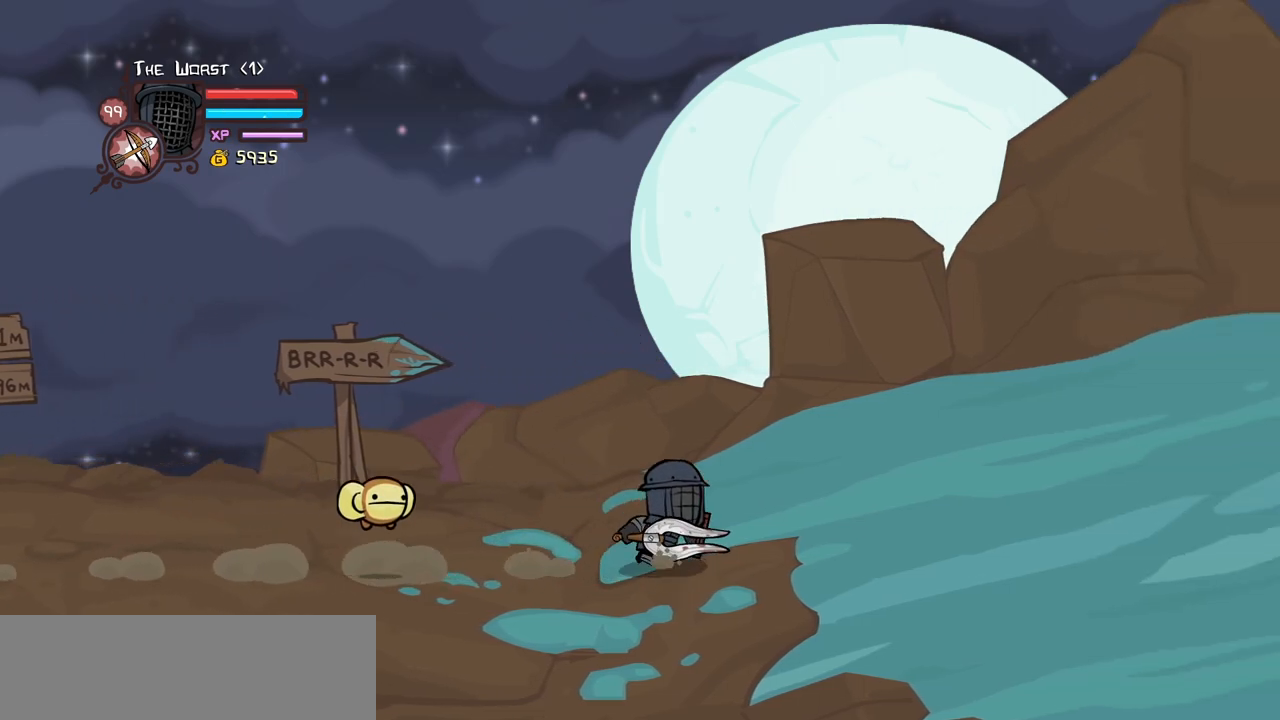
{"keys": ["right"], "events": []}
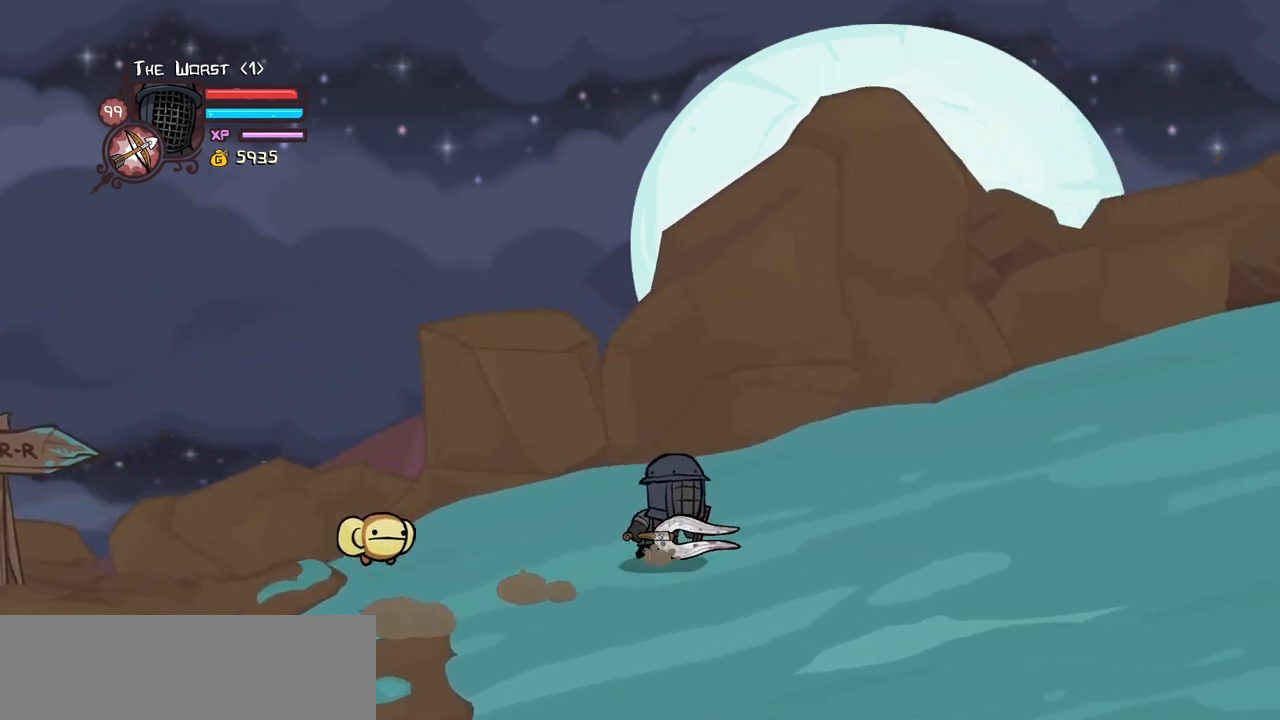
{"keys": ["right"], "events": []}
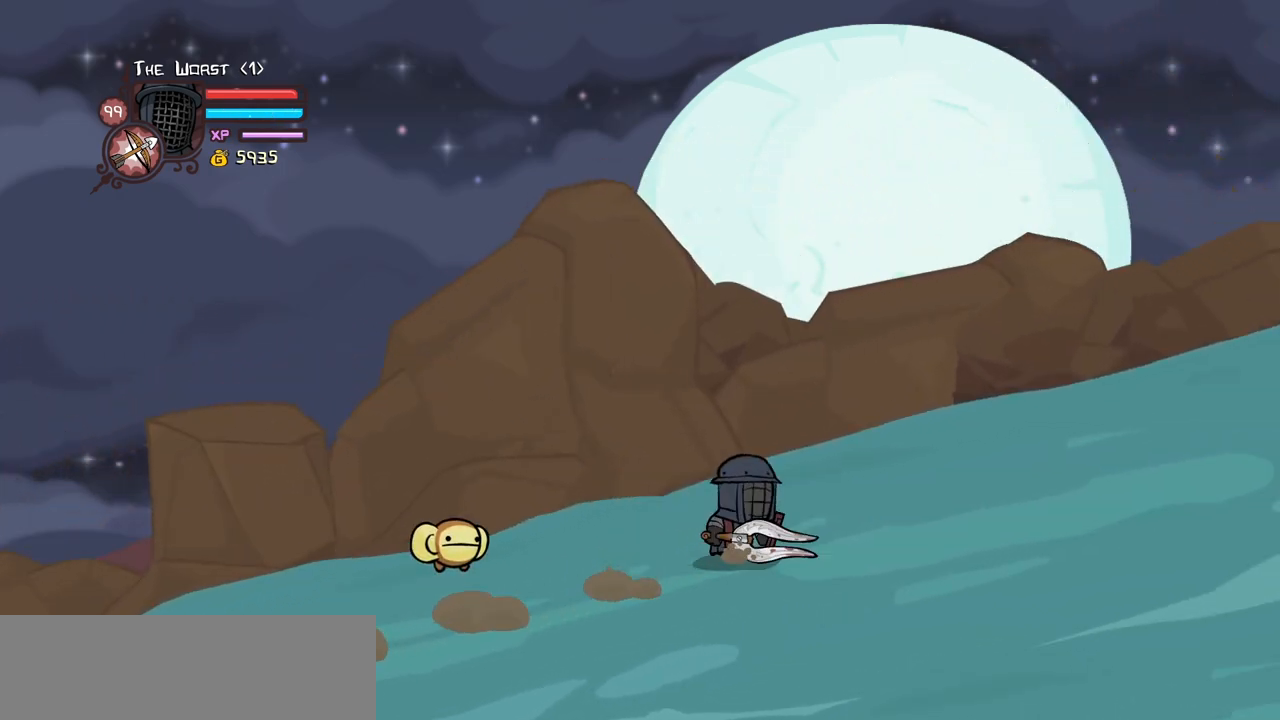
{"keys": ["right"]}
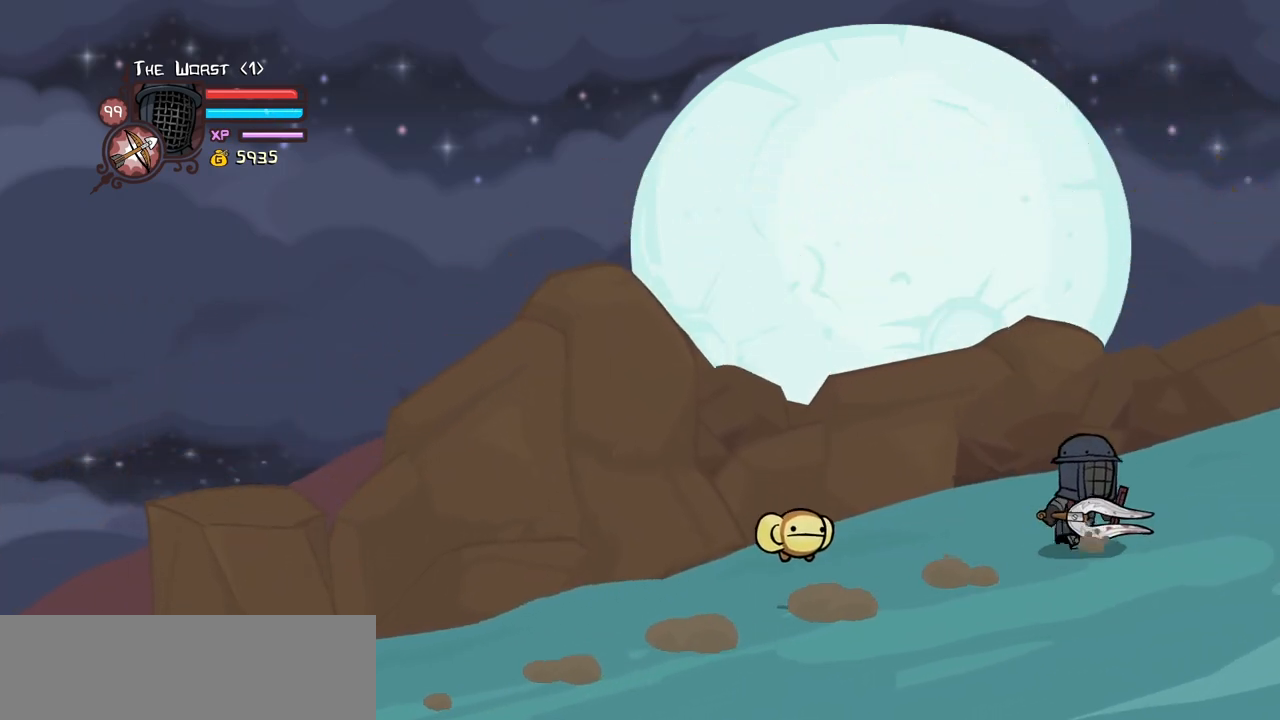
{"keys": ["right"], "events": []}
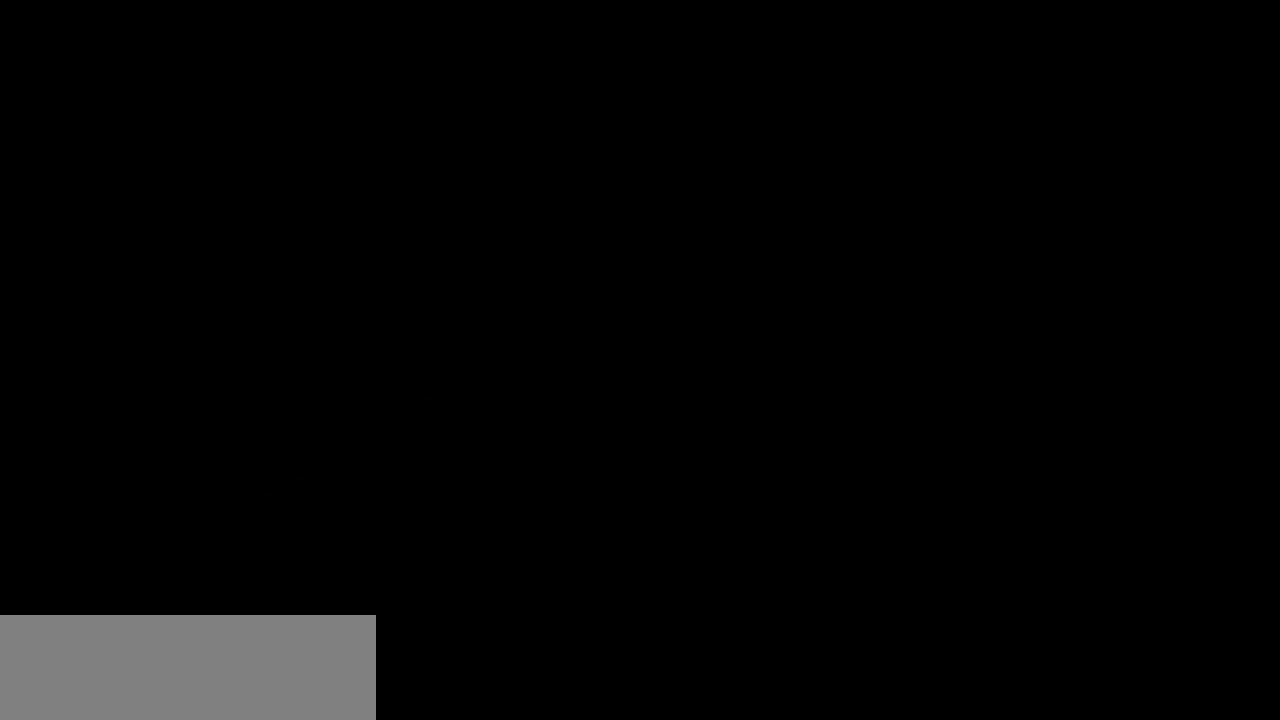
{"keys": ["right"], "events": []}